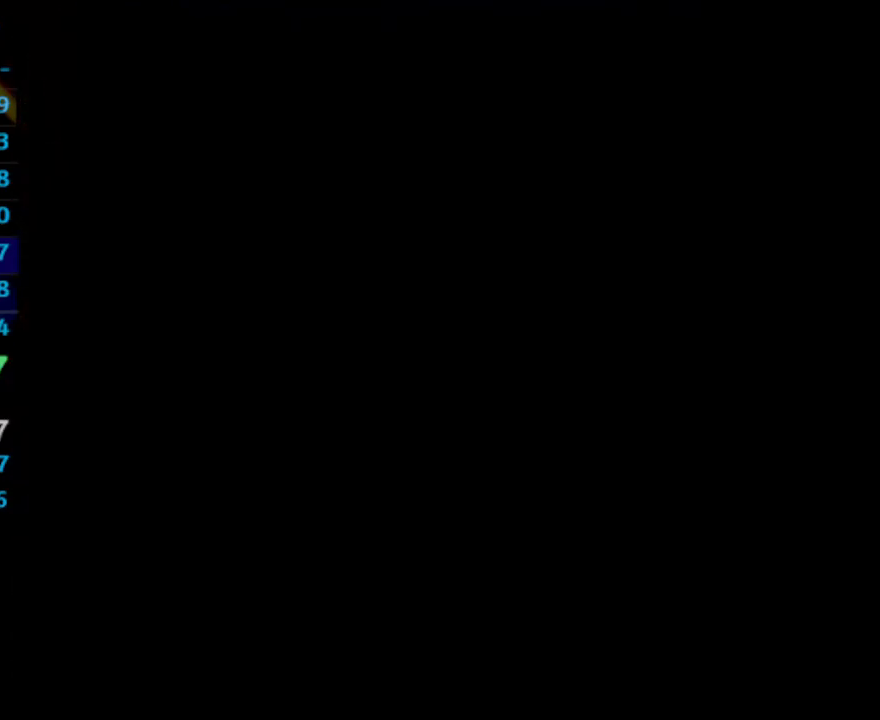
Gameplay with a controller (PlayStation layout); each line is a JSON object with the inputs held at the frame after it. "events" lists button and stick changes between this image and that frame as [ms after this image, input, new state], when the widget could be followed in between. Not read: L3 R3.
{"buttons": [], "left_stick": "center", "right_stick": "center", "events": []}
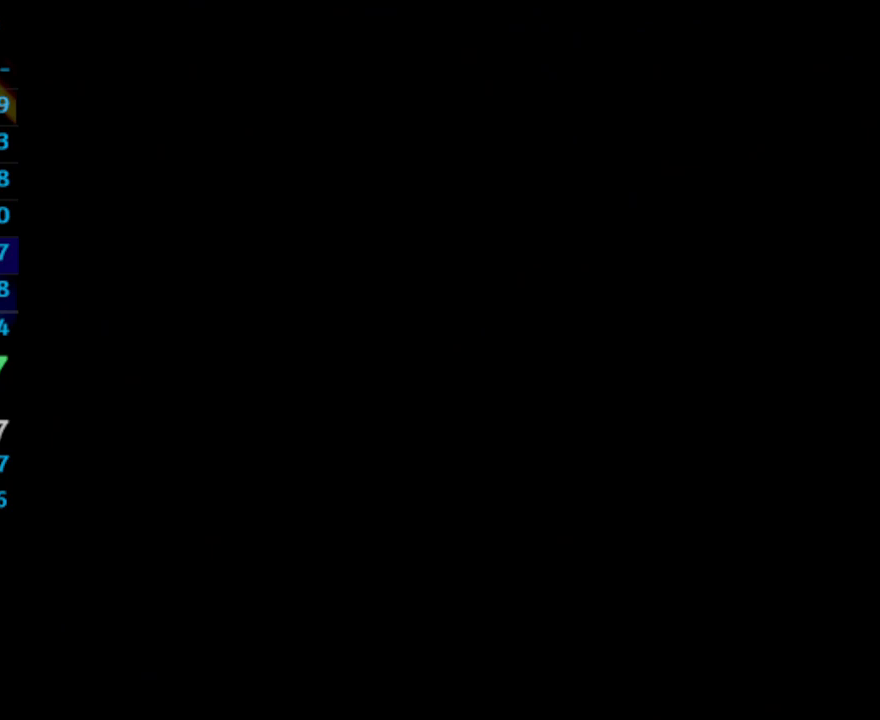
{"buttons": [], "left_stick": "center", "right_stick": "center", "events": [[33, "CROSS", "down"], [117, "CROSS", "up"], [133, "SQUARE", "down"], [183, "CROSS", "down"], [200, "SQUARE", "up"], [233, "CROSS", "up"], [350, "CROSS", "down"], [417, "CROSS", "up"]]}
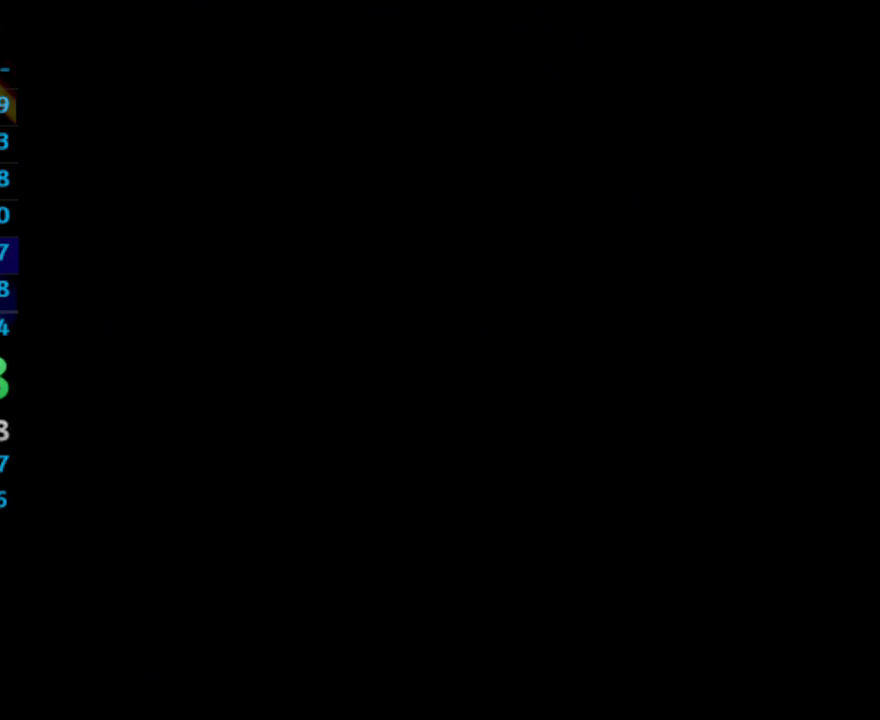
{"buttons": ["SQUARE"], "left_stick": "center", "right_stick": "center", "events": [[100, "SQUARE", "down"], [150, "SQUARE", "up"], [250, "SQUARE", "down"], [300, "CROSS", "down"], [300, "SQUARE", "up"], [367, "CROSS", "up"], [400, "CROSS", "down"], [483, "CROSS", "up"], [500, "SQUARE", "down"]]}
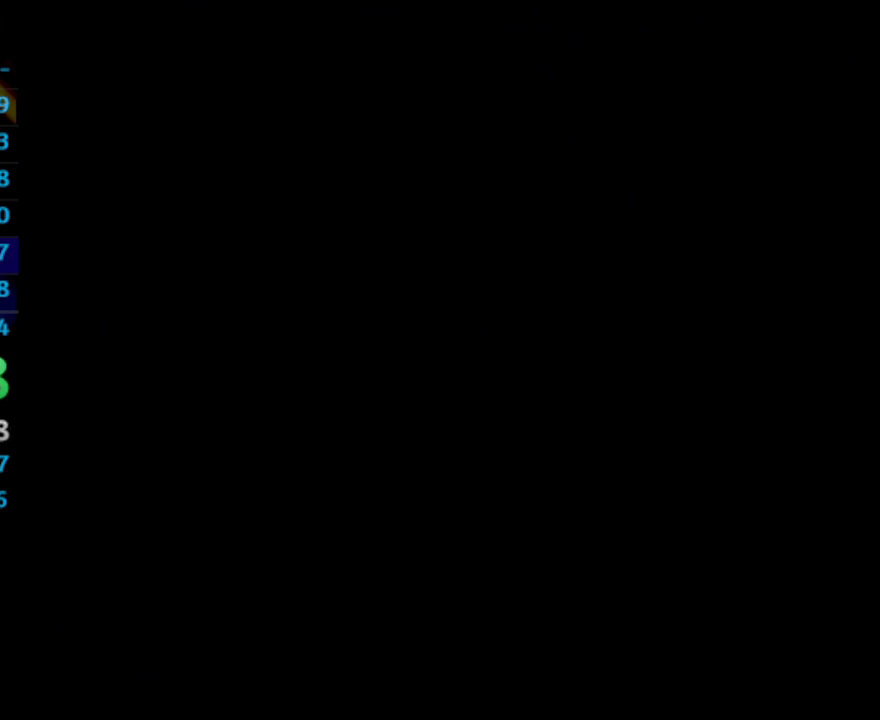
{"buttons": [], "left_stick": "center", "right_stick": "center", "events": [[150, "CROSS", "down"], [150, "SQUARE", "up"], [217, "CROSS", "up"], [250, "SQUARE", "down"], [300, "CROSS", "down"], [300, "SQUARE", "up"], [317, "CROSS", "up"], [367, "CROSS", "down"], [400, "CROSS", "up"]]}
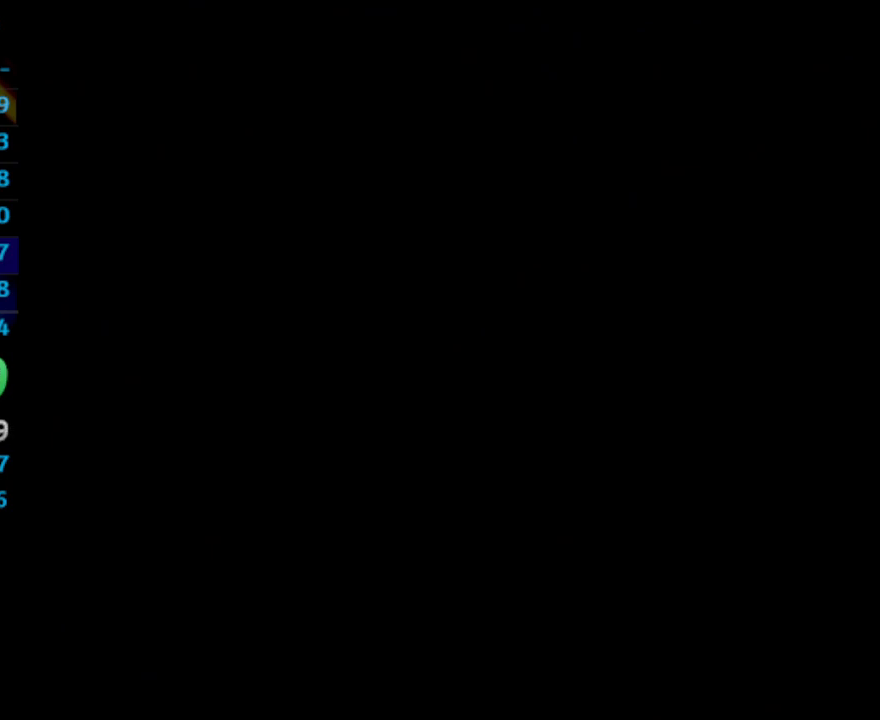
{"buttons": ["SQUARE"], "left_stick": "center", "right_stick": "center", "events": [[150, "CROSS", "down"], [167, "CROSS", "up"], [183, "SQUARE", "down"], [233, "SQUARE", "up"], [350, "CROSS", "down"], [483, "CROSS", "up"], [500, "SQUARE", "down"]]}
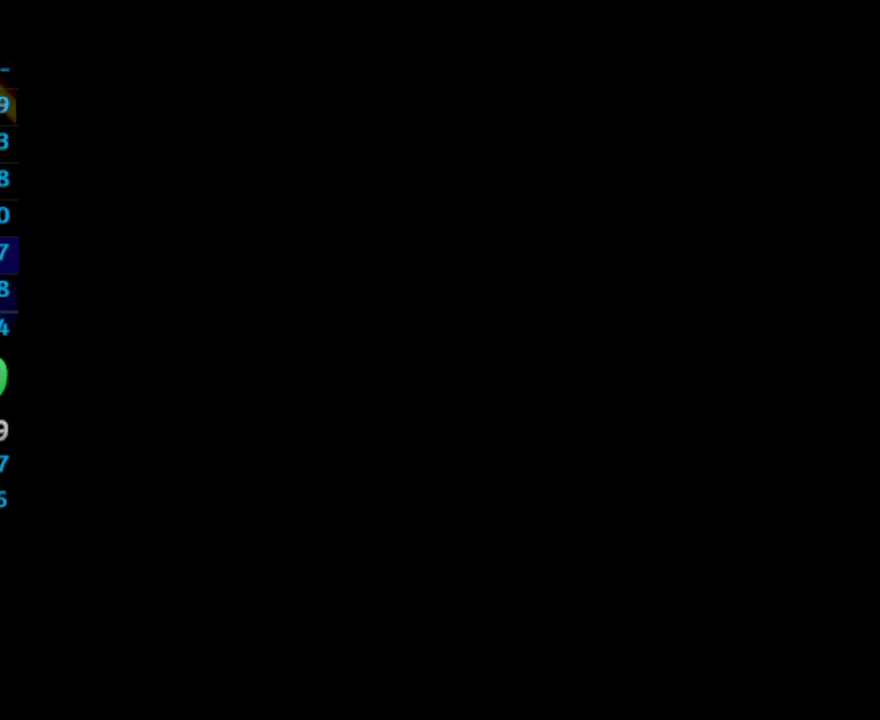
{"buttons": [], "left_stick": "center", "right_stick": "center", "events": [[33, "SQUARE", "up"], [50, "CROSS", "down"], [100, "CROSS", "up"], [133, "CROSS", "down"], [150, "CROSS", "up"], [217, "CROSS", "down"], [267, "CROSS", "up"], [367, "CROSS", "down"], [400, "CROSS", "up"]]}
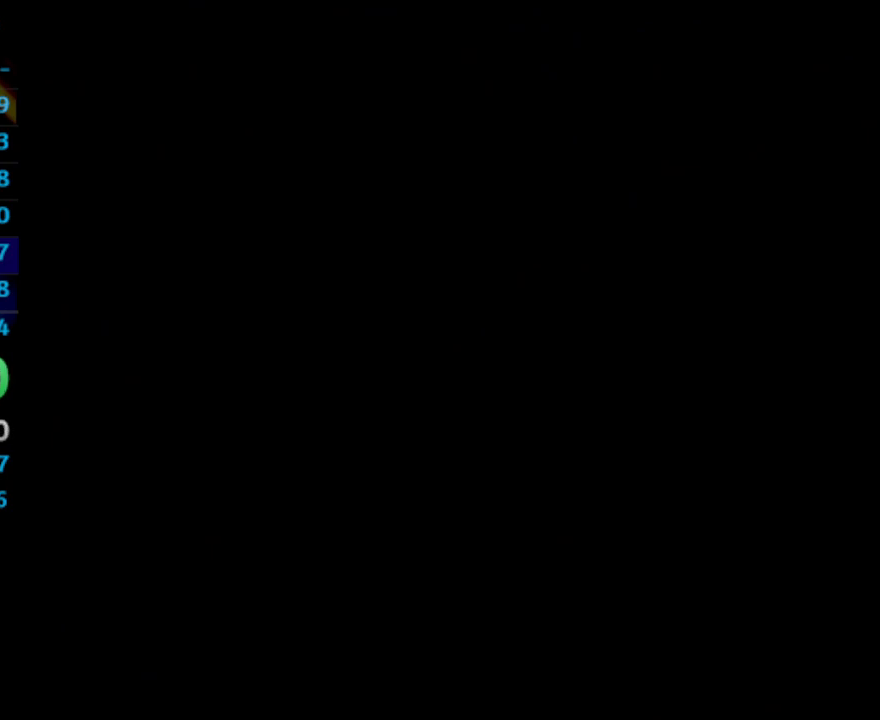
{"buttons": [], "left_stick": "center", "right_stick": "center", "events": [[83, "CROSS", "down"], [117, "CROSS", "up"], [467, "CROSS", "down"], [483, "CROSS", "up"]]}
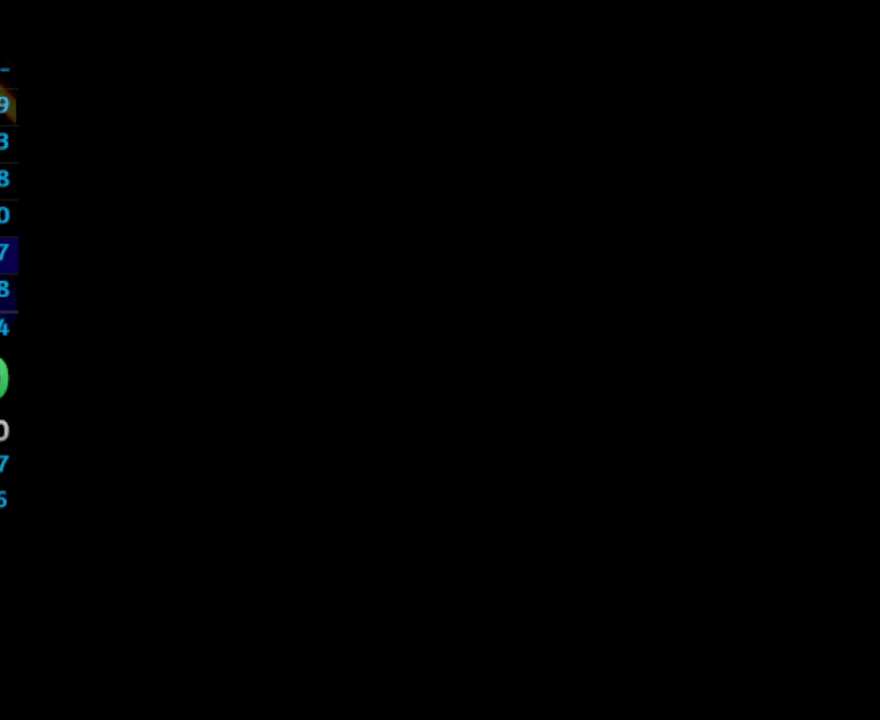
{"buttons": ["CROSS"], "left_stick": "center", "right_stick": "center", "events": [[83, "CROSS", "down"], [133, "CROSS", "up"], [183, "SQUARE", "down"], [267, "SQUARE", "up"], [350, "SQUARE", "down"], [417, "SQUARE", "up"], [483, "CROSS", "down"]]}
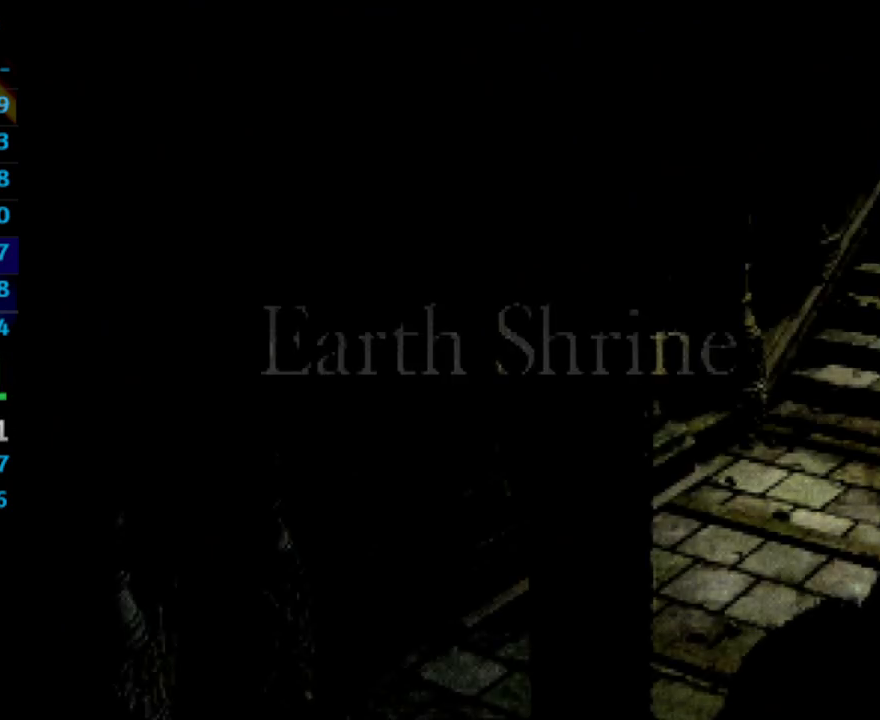
{"buttons": ["SQUARE"], "left_stick": "center", "right_stick": "center", "events": [[50, "CROSS", "up"], [67, "SQUARE", "down"], [133, "CROSS", "down"], [133, "SQUARE", "up"], [167, "CROSS", "up"], [183, "SQUARE", "down"], [417, "CROSS", "down"], [433, "CROSS", "up"]]}
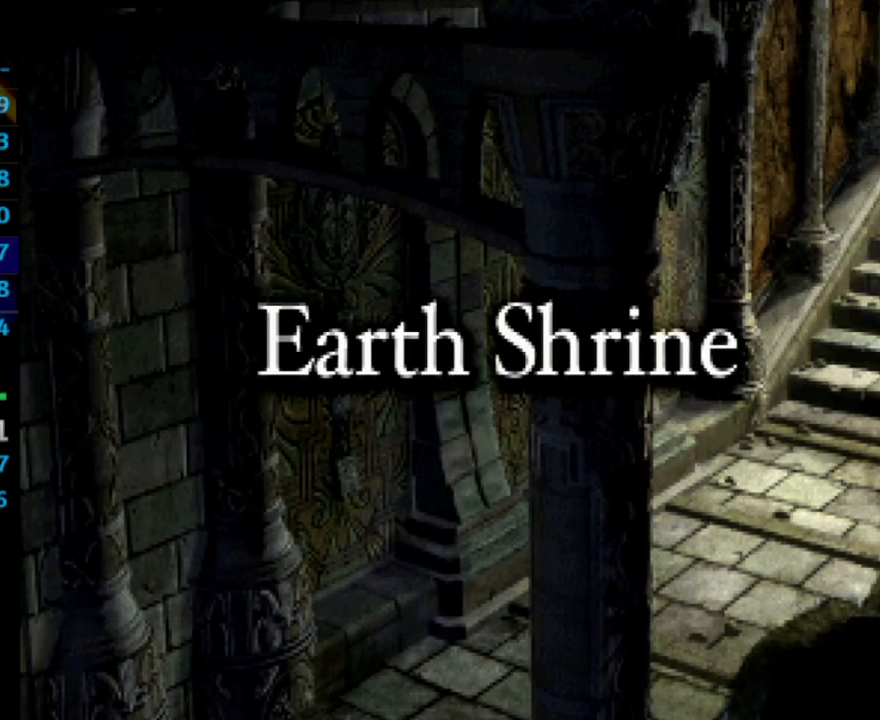
{"buttons": ["CROSS", "SQUARE"], "left_stick": "center", "right_stick": "center", "events": [[33, "CROSS", "down"], [83, "SQUARE", "up"], [117, "CROSS", "up"], [183, "CROSS", "down"], [217, "CROSS", "up"], [250, "SQUARE", "down"], [300, "CROSS", "down"], [367, "SQUARE", "up"], [417, "CROSS", "up"], [450, "SQUARE", "down"], [500, "CROSS", "down"]]}
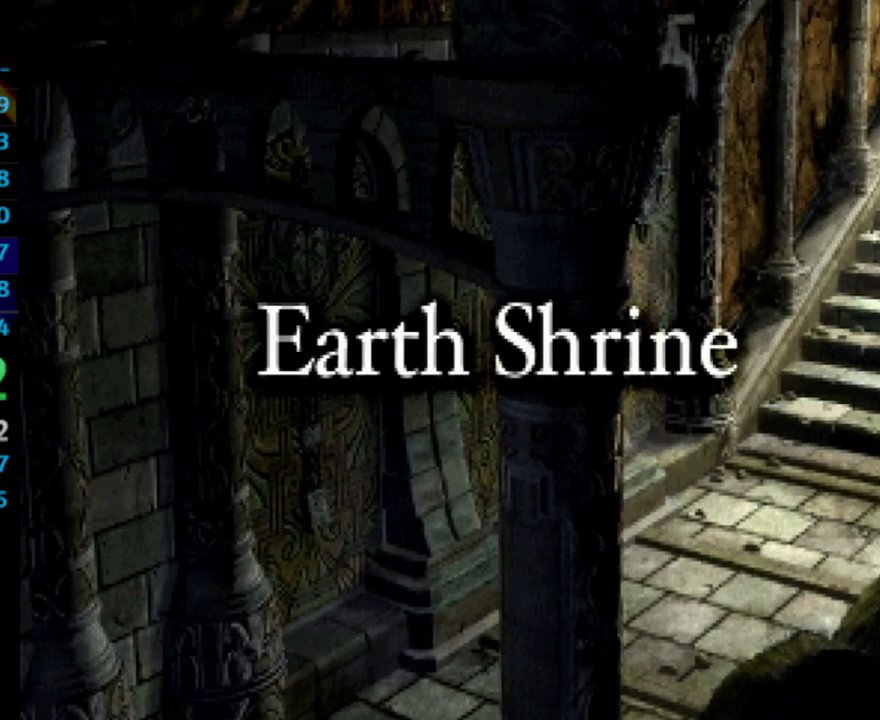
{"buttons": ["CROSS", "SQUARE"], "left_stick": "center", "right_stick": "center", "events": [[17, "SQUARE", "up"], [33, "CROSS", "up"], [183, "SQUARE", "down"], [233, "CROSS", "down"], [233, "SQUARE", "up"], [250, "CROSS", "up"], [300, "SQUARE", "down"], [367, "CROSS", "down"], [367, "SQUARE", "up"], [400, "CROSS", "up"], [433, "SQUARE", "down"], [500, "CROSS", "down"]]}
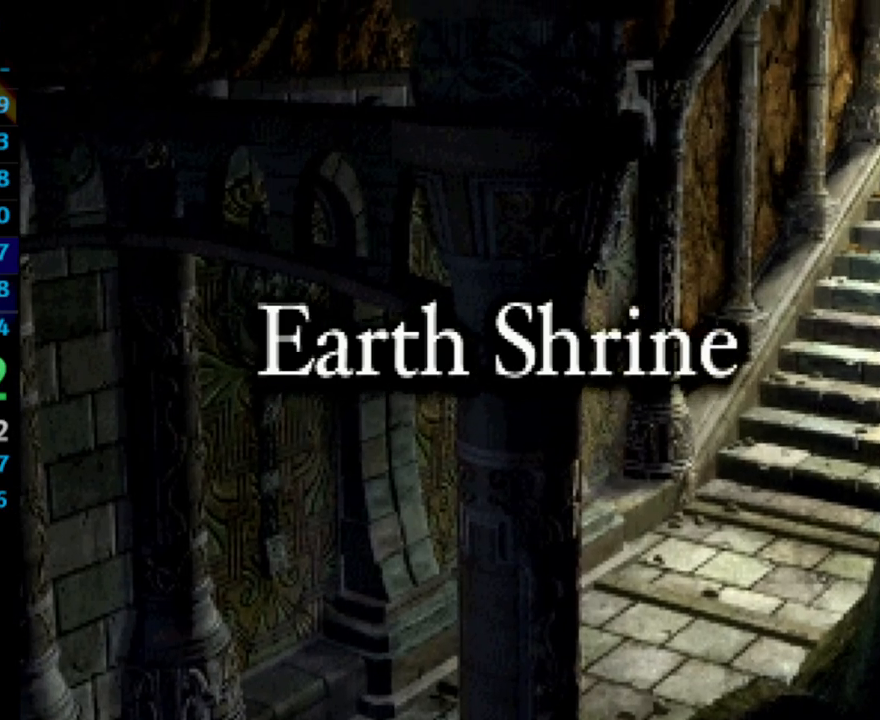
{"buttons": [], "left_stick": "center", "right_stick": "center", "events": [[33, "SQUARE", "up"], [117, "CROSS", "up"], [150, "SQUARE", "down"], [200, "SQUARE", "up"], [300, "CROSS", "down"], [350, "CROSS", "up"], [383, "SQUARE", "down"], [417, "CROSS", "down"], [417, "SQUARE", "up"], [467, "CROSS", "up"]]}
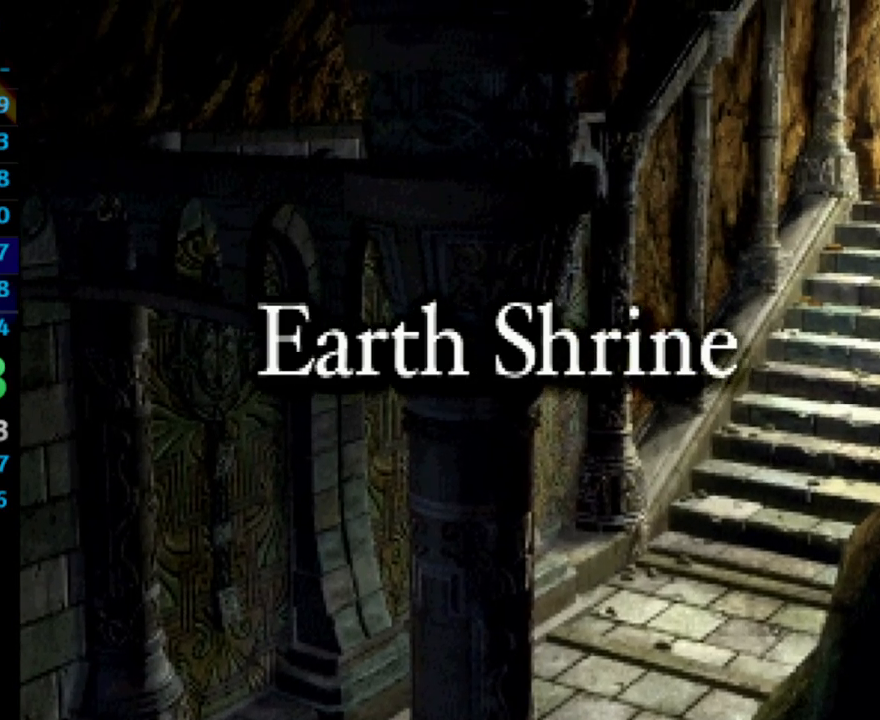
{"buttons": ["SQUARE"], "left_stick": "center", "right_stick": "center", "events": [[17, "CROSS", "down"], [17, "SQUARE", "down"], [83, "CROSS", "up"], [117, "SQUARE", "up"], [167, "SQUARE", "down"], [233, "SQUARE", "up"], [350, "CROSS", "down"], [383, "CROSS", "up"], [383, "SQUARE", "down"], [433, "SQUARE", "up"], [500, "SQUARE", "down"]]}
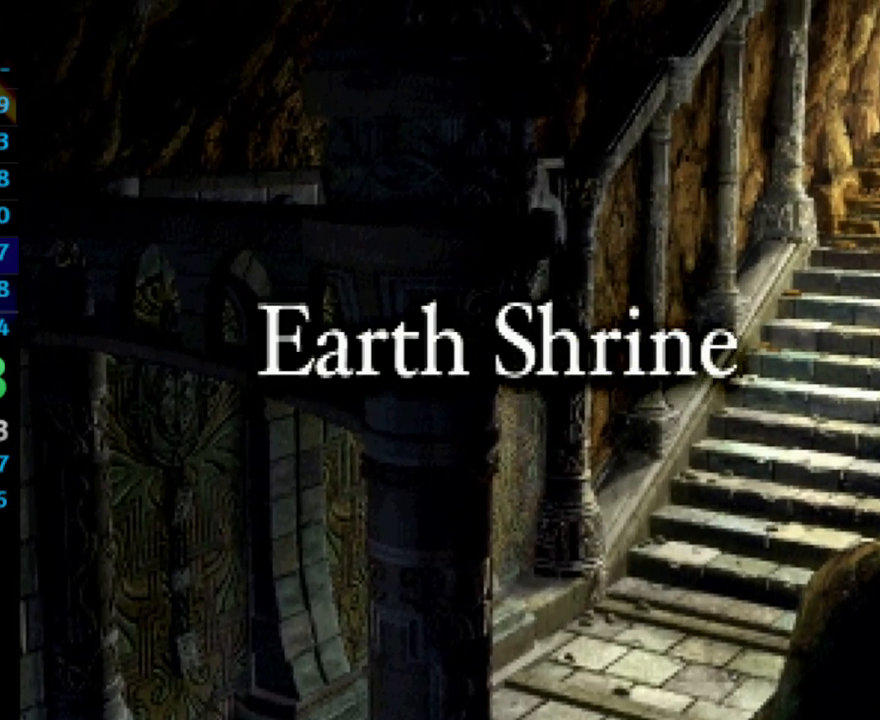
{"buttons": ["SQUARE"], "left_stick": "center", "right_stick": "center", "events": [[17, "CROSS", "down"], [17, "SQUARE", "up"], [117, "CROSS", "up"], [117, "SQUARE", "down"], [167, "SQUARE", "up"], [217, "CROSS", "down"], [217, "SQUARE", "down"], [267, "CROSS", "up"], [350, "SQUARE", "up"], [367, "CROSS", "down"], [433, "CROSS", "up"], [433, "SQUARE", "down"]]}
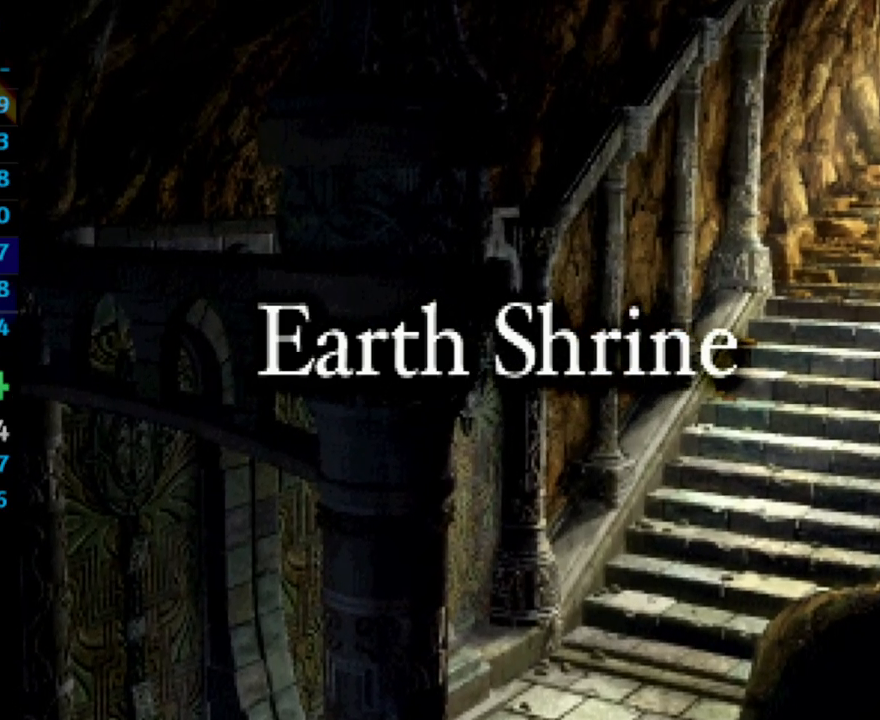
{"buttons": [], "left_stick": "center", "right_stick": "center", "events": [[83, "SQUARE", "up"], [133, "SQUARE", "down"], [200, "SQUARE", "up"], [250, "CROSS", "down"], [317, "CROSS", "up"], [333, "SQUARE", "down"], [367, "CROSS", "down"], [400, "CROSS", "up"], [400, "SQUARE", "up"], [433, "SQUARE", "down"], [450, "SQUARE", "up"]]}
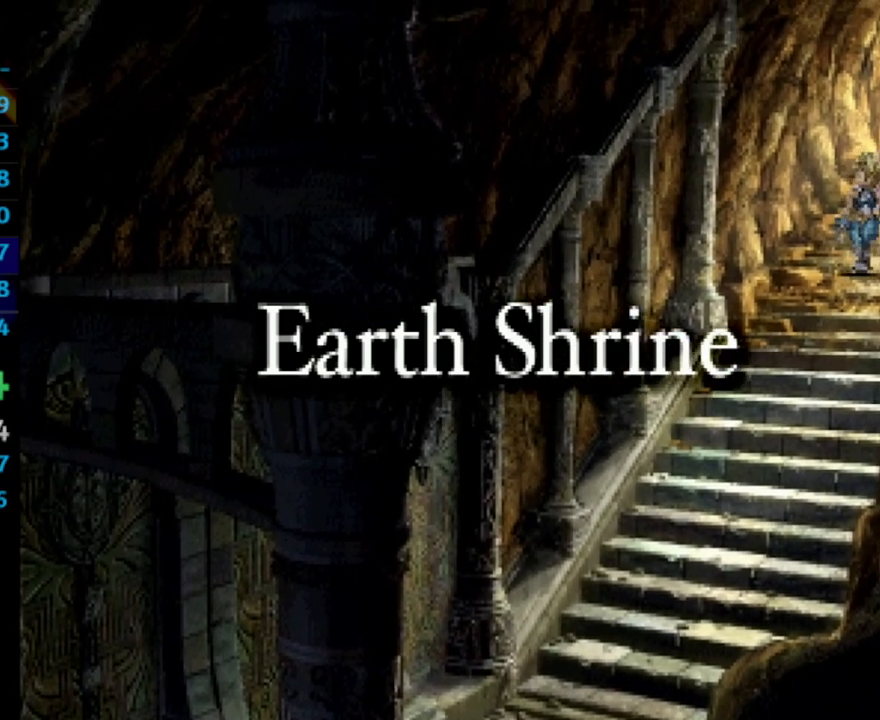
{"buttons": ["SQUARE"], "left_stick": "center", "right_stick": "center", "events": [[17, "CROSS", "down"], [50, "CROSS", "up"], [83, "SQUARE", "down"], [117, "CROSS", "down"], [117, "SQUARE", "up"], [150, "CROSS", "up"], [167, "SQUARE", "down"], [217, "CROSS", "down"], [233, "CROSS", "up"], [233, "SQUARE", "up"], [283, "CROSS", "down"], [317, "CROSS", "up"], [433, "SQUARE", "down"]]}
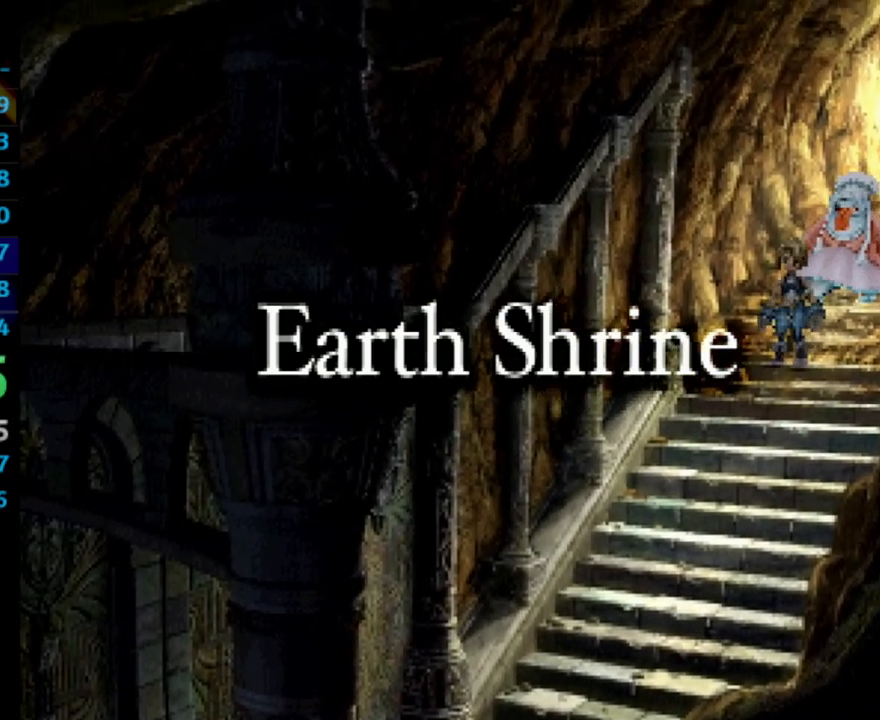
{"buttons": ["SQUARE"], "left_stick": "center", "right_stick": "center", "events": [[33, "CROSS", "down"], [33, "SQUARE", "up"], [67, "CROSS", "up"], [100, "SQUARE", "down"], [150, "SQUARE", "up"], [183, "SQUARE", "down"], [250, "CROSS", "down"], [250, "SQUARE", "up"], [317, "SQUARE", "down"], [383, "CROSS", "up"], [400, "CROSS", "down"], [450, "CROSS", "up"]]}
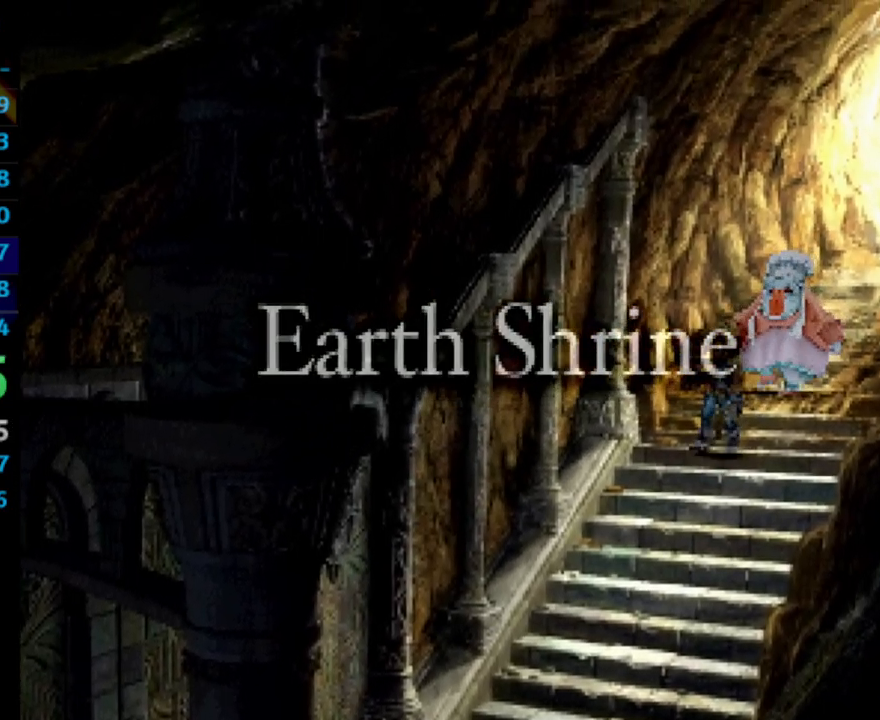
{"buttons": [], "left_stick": "center", "right_stick": "center", "events": [[50, "SQUARE", "up"], [67, "CROSS", "down"], [83, "CROSS", "up"], [117, "SQUARE", "down"], [133, "CROSS", "down"], [150, "CROSS", "up"], [200, "CROSS", "down"], [233, "SQUARE", "up"], [267, "CROSS", "up"], [350, "CROSS", "down"], [383, "CROSS", "up"], [450, "CROSS", "down"], [500, "CROSS", "up"]]}
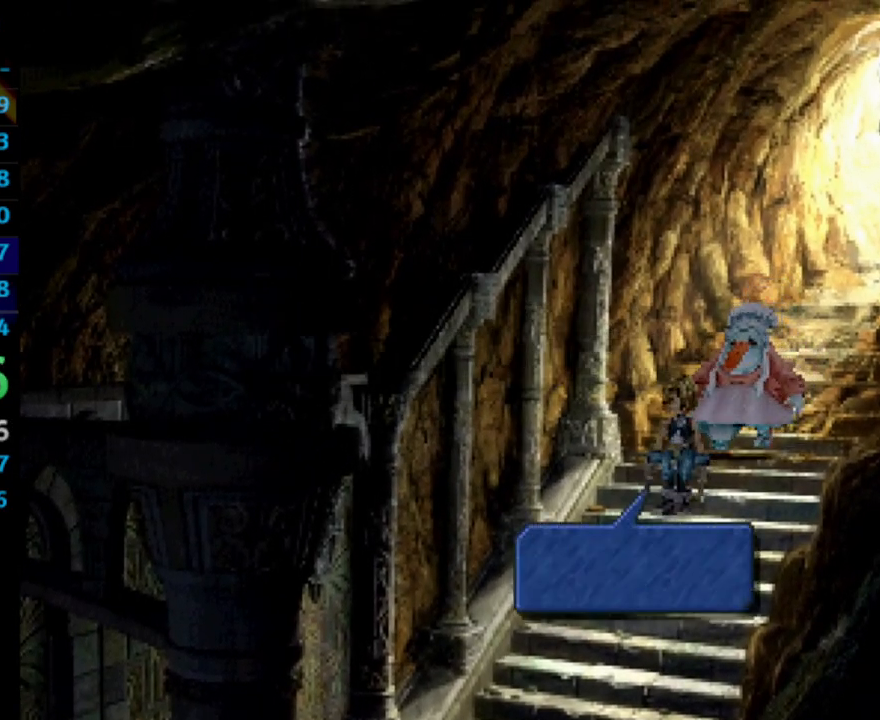
{"buttons": ["CROSS"], "left_stick": "center", "right_stick": "center", "events": [[83, "CROSS", "down"], [117, "CROSS", "up"], [150, "SQUARE", "down"], [200, "SQUARE", "up"], [233, "SQUARE", "down"], [267, "SQUARE", "up"], [283, "CROSS", "down"], [350, "CROSS", "up"], [500, "CROSS", "down"]]}
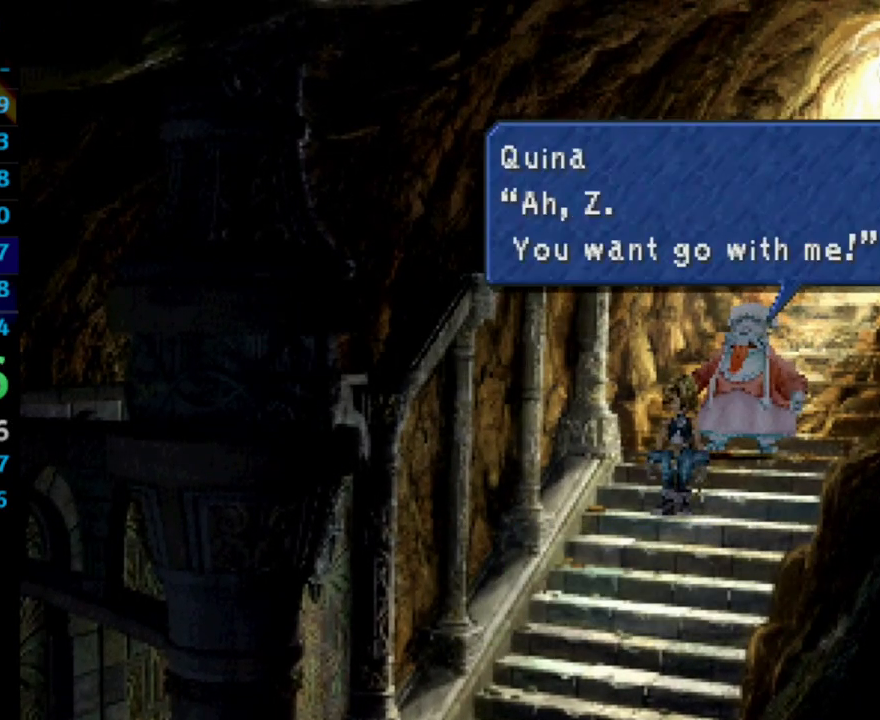
{"buttons": ["DPAD_DOWN"], "left_stick": "center", "right_stick": "center", "events": [[33, "CROSS", "up"], [67, "SQUARE", "down"], [117, "CROSS", "down"], [117, "SQUARE", "up"], [167, "CROSS", "up"], [200, "SQUARE", "down"], [233, "CROSS", "down"], [233, "SQUARE", "up"], [267, "CROSS", "up"], [283, "SQUARE", "down"], [333, "CROSS", "down"], [333, "SQUARE", "up"], [383, "CROSS", "up"], [400, "SQUARE", "down"], [467, "SQUARE", "up"], [483, "DPAD_DOWN", "down"]]}
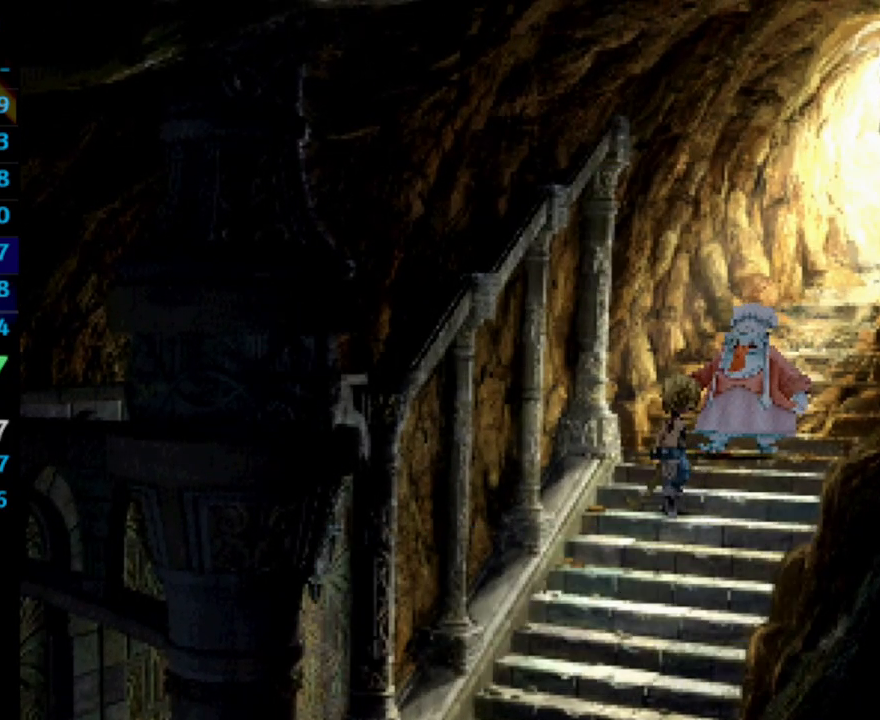
{"buttons": ["DPAD_DOWN"], "left_stick": "center", "right_stick": "center", "events": [[33, "SQUARE", "down"], [67, "CROSS", "down"], [83, "SQUARE", "up"], [133, "CROSS", "up"], [133, "SQUARE", "down"], [200, "CROSS", "down"], [200, "SQUARE", "up"], [217, "CROSS", "up"], [217, "DPAD_DOWN", "up"], [217, "SQUARE", "down"], [267, "CROSS", "down"], [267, "SQUARE", "up"], [300, "CROSS", "up"], [317, "SQUARE", "down"], [367, "CROSS", "down"], [383, "SQUARE", "up"], [433, "CROSS", "up"], [433, "DPAD_DOWN", "down"], [433, "SQUARE", "down"], [483, "SQUARE", "up"]]}
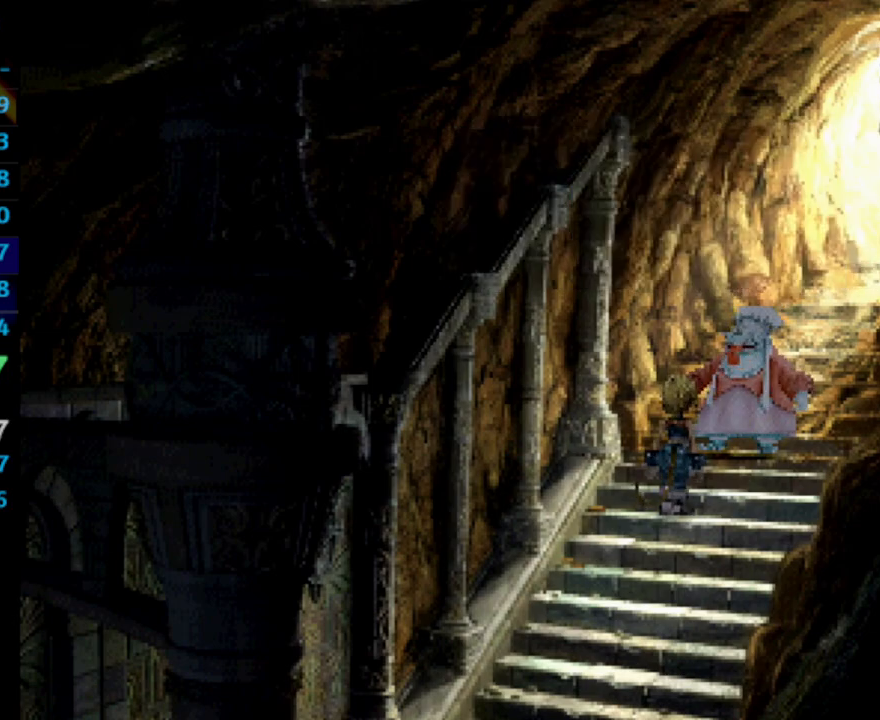
{"buttons": ["CROSS", "DPAD_DOWN"], "left_stick": "center", "right_stick": "center", "events": [[67, "CROSS", "down"], [133, "CROSS", "up"], [133, "SQUARE", "down"], [200, "CROSS", "down"], [200, "SQUARE", "up"], [233, "CROSS", "up"], [250, "SQUARE", "down"], [283, "CROSS", "down"], [317, "CROSS", "up"], [350, "CROSS", "down"], [417, "CROSS", "up"], [417, "SQUARE", "up"], [483, "CROSS", "down"]]}
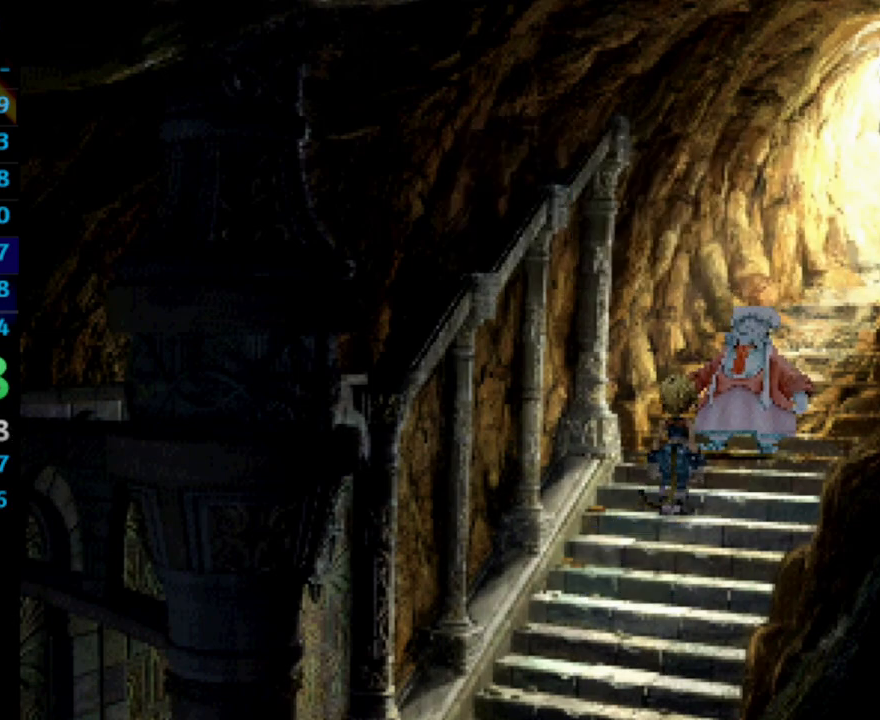
{"buttons": ["SQUARE", "DPAD_DOWN"], "left_stick": "center", "right_stick": "center", "events": [[33, "CROSS", "up"], [50, "SQUARE", "down"], [117, "CROSS", "down"], [117, "SQUARE", "up"], [150, "CROSS", "up"], [183, "SQUARE", "down"], [200, "CROSS", "down"], [217, "SQUARE", "up"], [233, "CROSS", "up"], [267, "SQUARE", "down"], [317, "SQUARE", "up"], [383, "SQUARE", "down"], [433, "CROSS", "down"], [433, "SQUARE", "up"], [483, "CROSS", "up"], [483, "SQUARE", "down"]]}
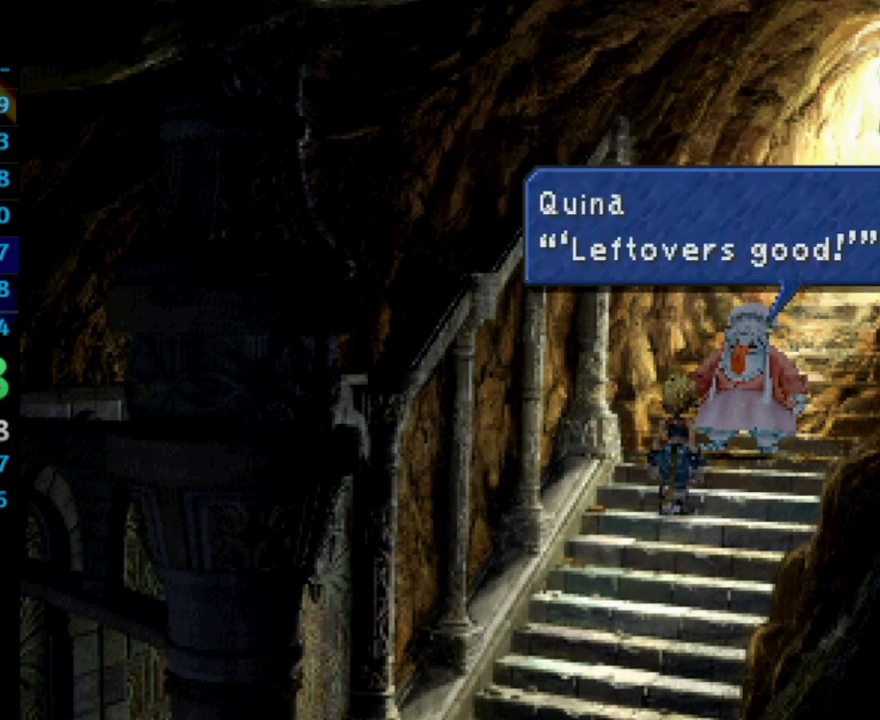
{"buttons": ["CROSS", "DPAD_DOWN"], "left_stick": "center", "right_stick": "center", "events": [[50, "SQUARE", "up"], [117, "CROSS", "down"], [183, "CROSS", "up"], [183, "SQUARE", "down"], [217, "CROSS", "down"], [267, "CROSS", "up"], [267, "SQUARE", "up"], [317, "SQUARE", "down"], [367, "CROSS", "down"], [400, "CROSS", "up"], [450, "CROSS", "down"], [467, "SQUARE", "up"]]}
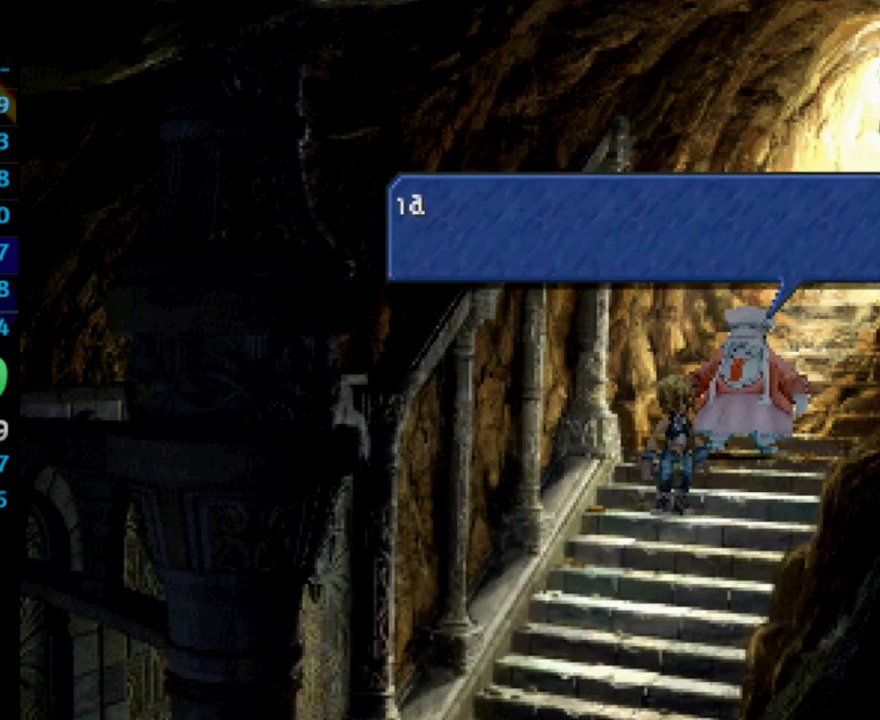
{"buttons": ["CROSS", "SQUARE", "DPAD_DOWN"], "left_stick": "center", "right_stick": "center", "events": [[17, "CROSS", "up"], [17, "SQUARE", "down"], [67, "CROSS", "down"], [67, "SQUARE", "up"], [100, "CROSS", "up"], [117, "SQUARE", "down"], [167, "CROSS", "down"], [167, "SQUARE", "up"], [217, "CROSS", "up"], [217, "SQUARE", "down"], [267, "CROSS", "down"], [283, "SQUARE", "up"], [333, "CROSS", "up"], [367, "SQUARE", "down"], [383, "CROSS", "down"], [383, "SQUARE", "up"], [433, "CROSS", "up"], [433, "SQUARE", "down"], [500, "CROSS", "down"]]}
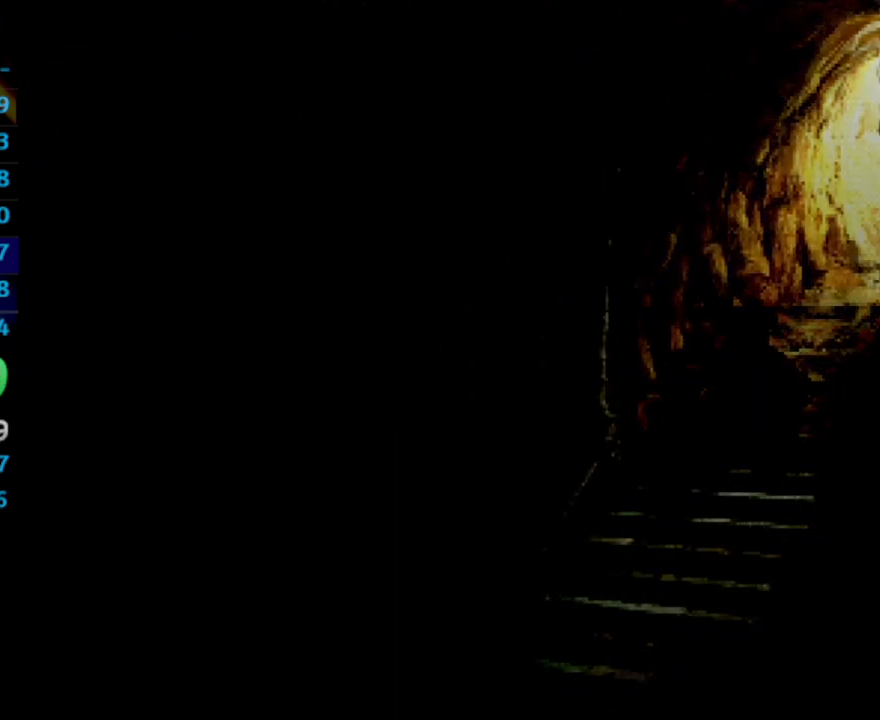
{"buttons": ["DPAD_DOWN"], "left_stick": "center", "right_stick": "center", "events": [[33, "SQUARE", "up"], [50, "CROSS", "up"], [83, "SQUARE", "down"], [100, "CROSS", "down"], [117, "SQUARE", "up"], [133, "CROSS", "up"], [183, "CROSS", "down"], [283, "SQUARE", "down"], [300, "CROSS", "up"], [350, "SQUARE", "up"], [417, "CROSS", "down"], [433, "CROSS", "up"]]}
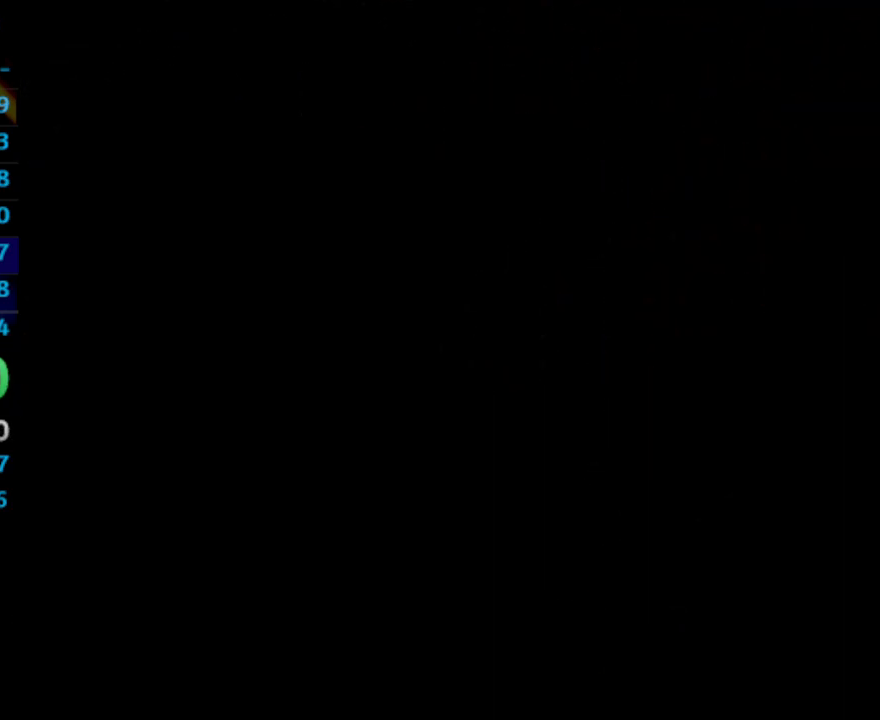
{"buttons": ["DPAD_DOWN"], "left_stick": "center", "right_stick": "center", "events": []}
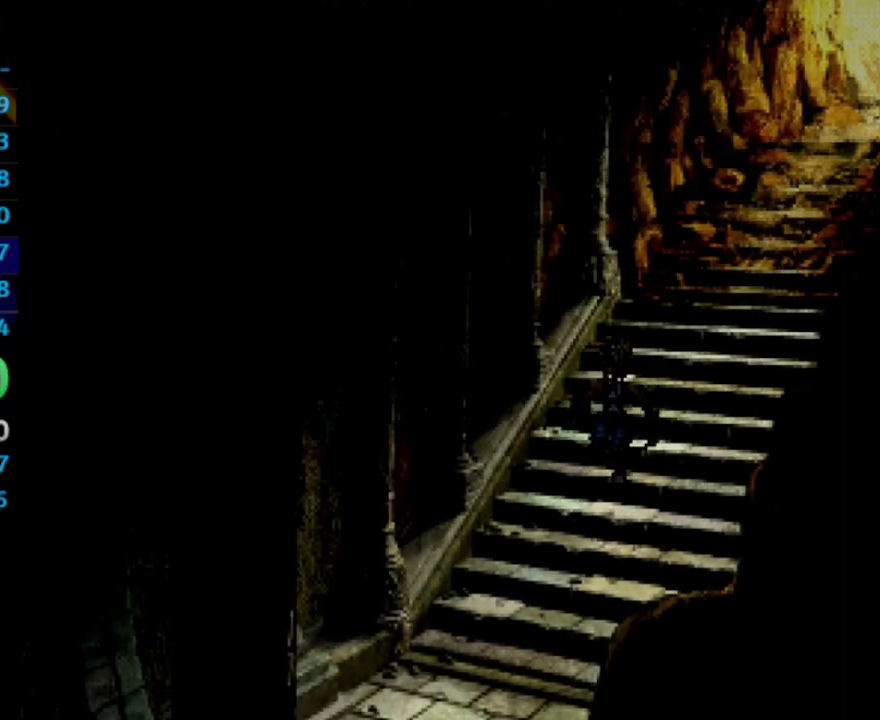
{"buttons": ["DPAD_DOWN"], "left_stick": "center", "right_stick": "center", "events": []}
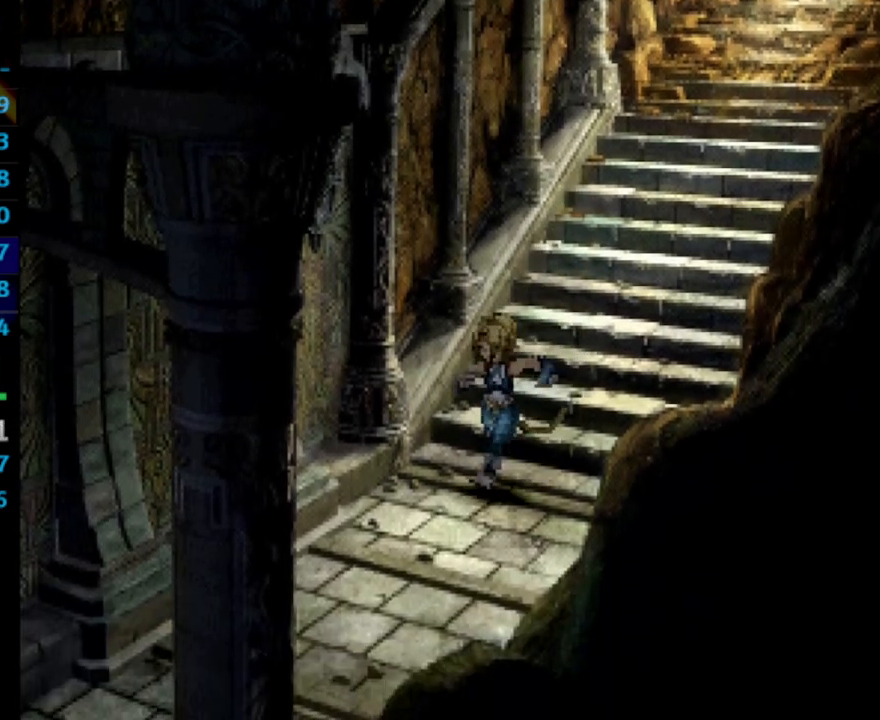
{"buttons": ["DPAD_DOWN"], "left_stick": "center", "right_stick": "center", "events": []}
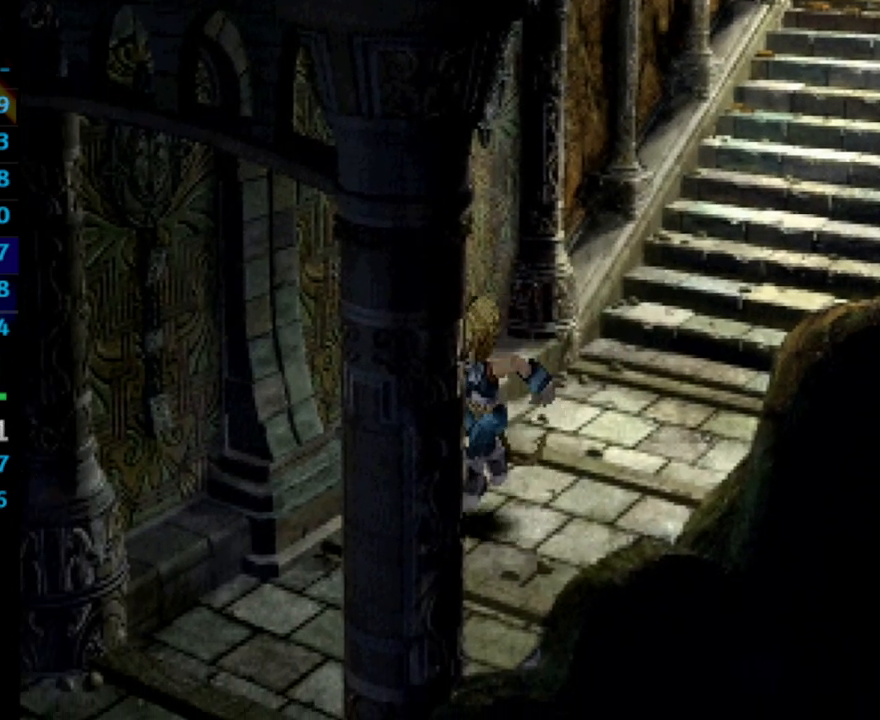
{"buttons": ["DPAD_DOWN"], "left_stick": "center", "right_stick": "center", "events": []}